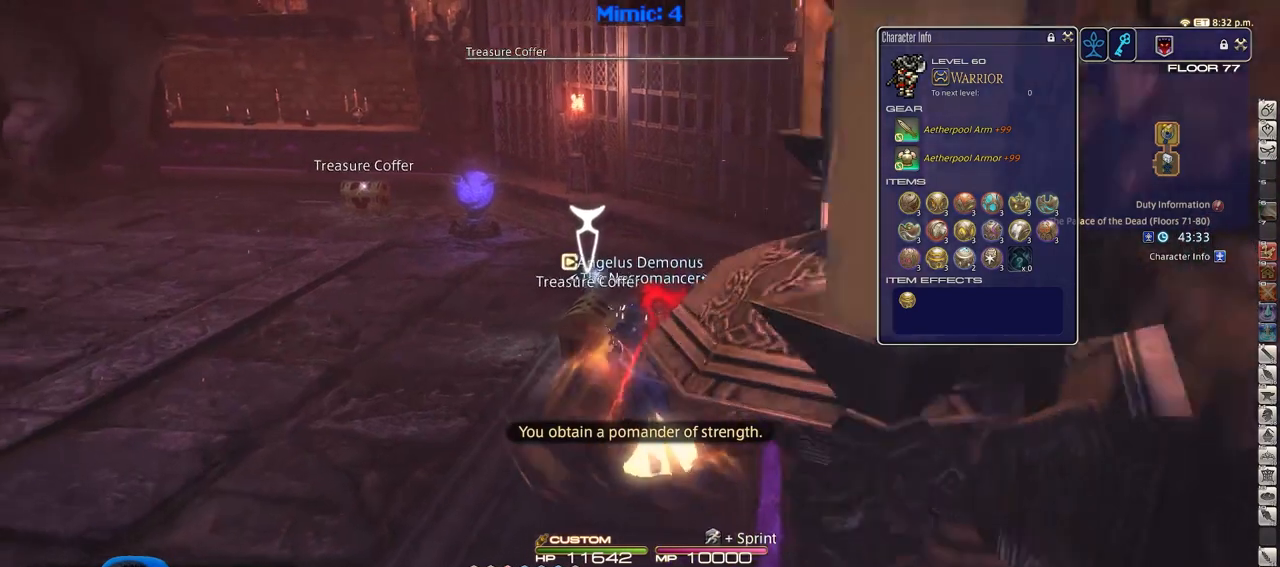
Gameplay with keyboard; each line is a JSON object with the keys held at the frame after it. "events" lists presses ("down") and releases ("up") of ".", "/", "0", "1", "2", "3", "4", "5", "6", "7", "8", "9", "a", "alt_l", "alt_r", "b", "backslash", "backspace", "c", "caps_lock", "comma", "ctrl_l", "ctrl_r", "d", "down", "e", "equals", "escape", "f", "f1", "f10", "f11", "f12", "f2", "f3", "f4", "f5", "f6", "f7", "f8", "f9", "g", "h", "i", "j", "k", "l", "lbracket", "left", "m", "minus", "n", "o", "p", "q", "quote", "r", "rbracket", "return", "right", "s", "semicolon", "shift_l", "shift_r", "space", "super", "t", "tab", "tilde", "u", "up", "v", "w", "x", "y" and "z" between this image and that frame as [ms after this image, input, new state], when the widget could be followed in between. No other keys are recorded. Mouse input is not recorded.
{"keys": ["w"], "events": [[50, "return", "up"], [150, "return", "down"], [250, "return", "up"]]}
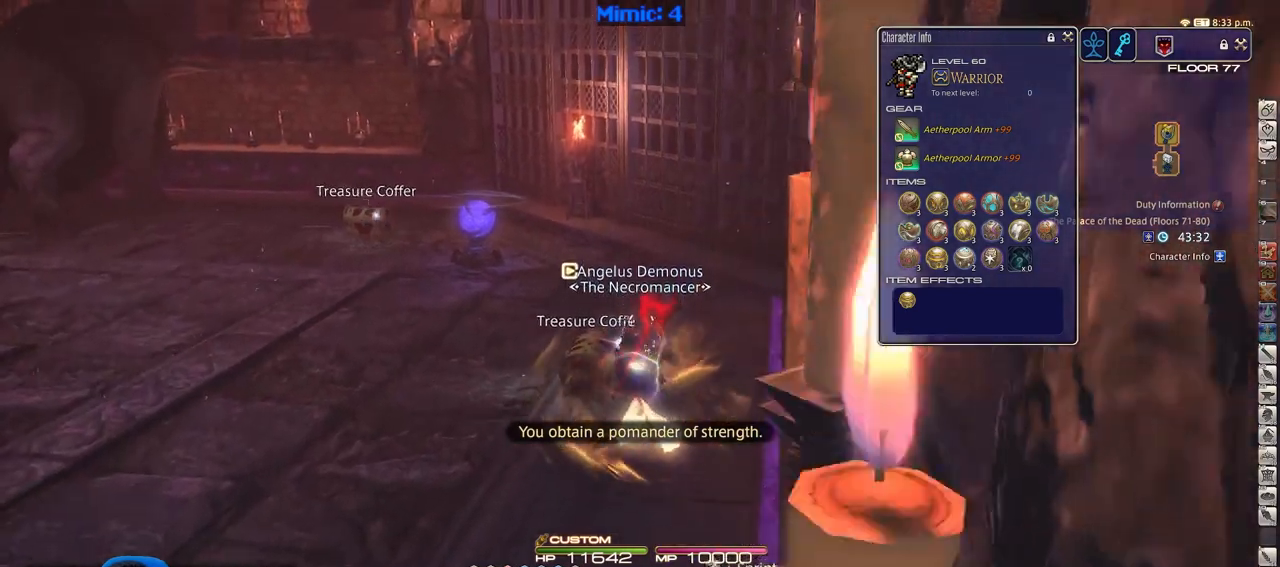
{"keys": ["w"], "events": [[166, "q", "down"], [300, "q", "up"], [350, "q", "down"], [500, "q", "up"]]}
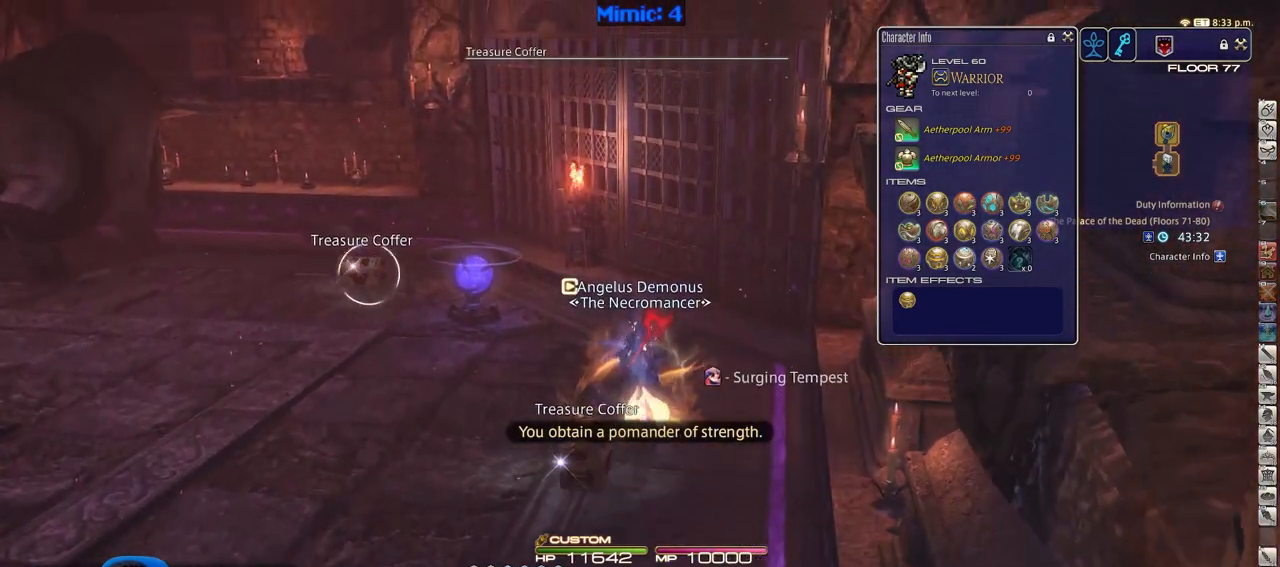
{"keys": ["return", "w"], "events": [[84, "q", "down"], [234, "q", "up"], [317, "e", "down"], [467, "e", "up"], [467, "return", "down"]]}
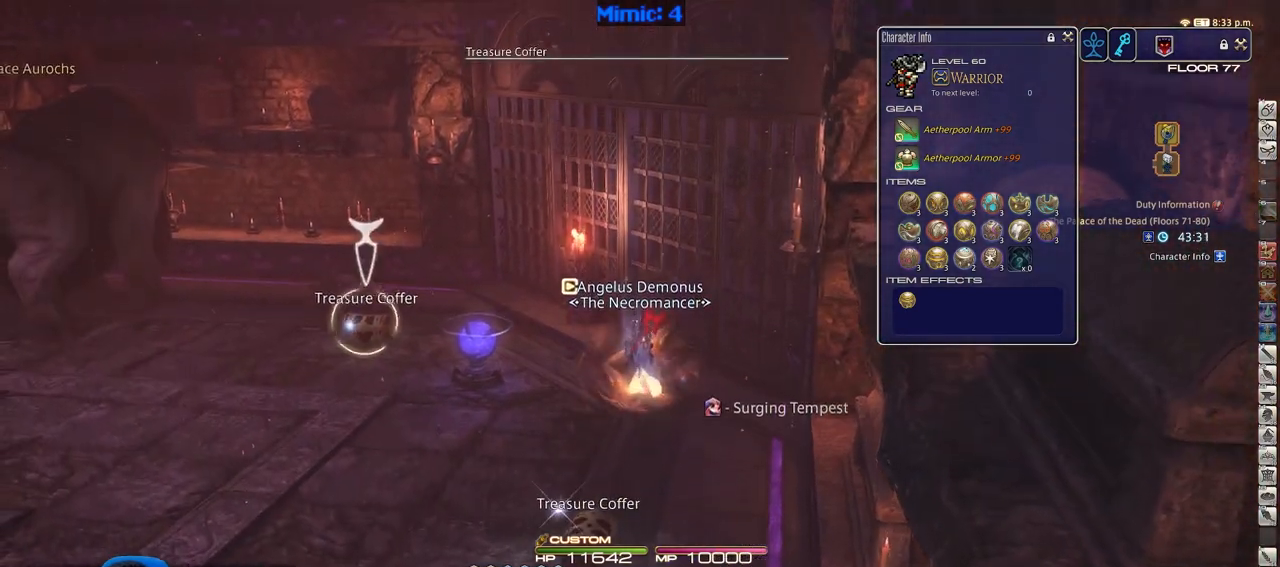
{"keys": ["a", "w"], "events": [[100, "a", "down"], [100, "return", "up"], [383, "return", "down"], [433, "return", "up"]]}
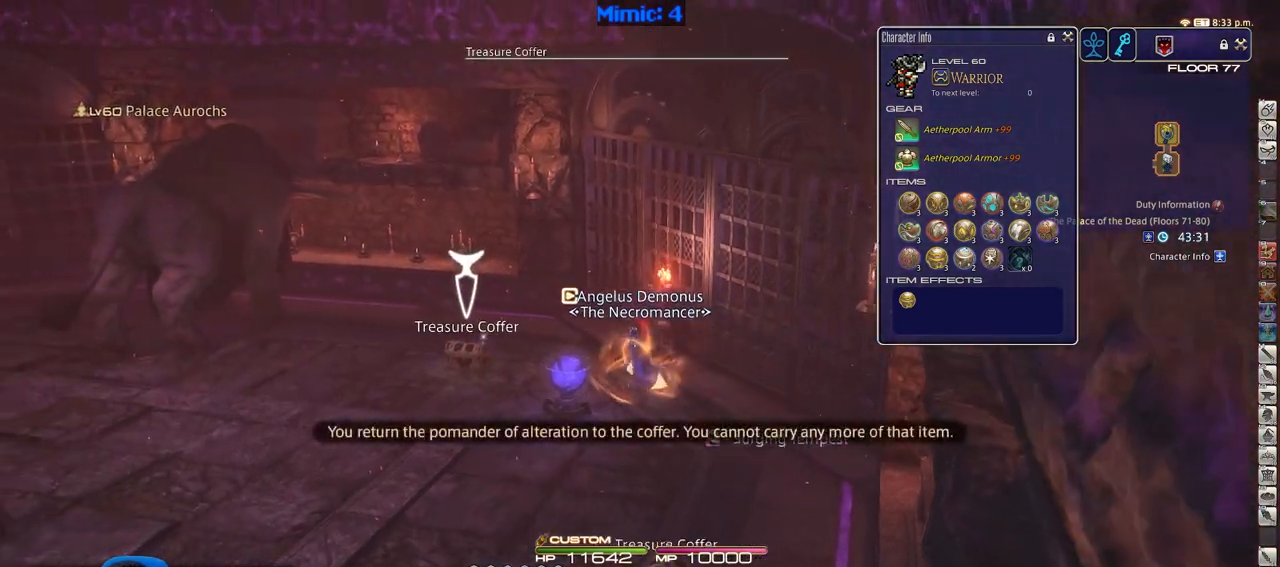
{"keys": ["d", "s"], "events": [[17, "return", "down"], [117, "return", "up"], [167, "return", "down"], [167, "w", "up"], [217, "a", "up"], [217, "d", "down"], [267, "return", "up"], [267, "s", "down"]]}
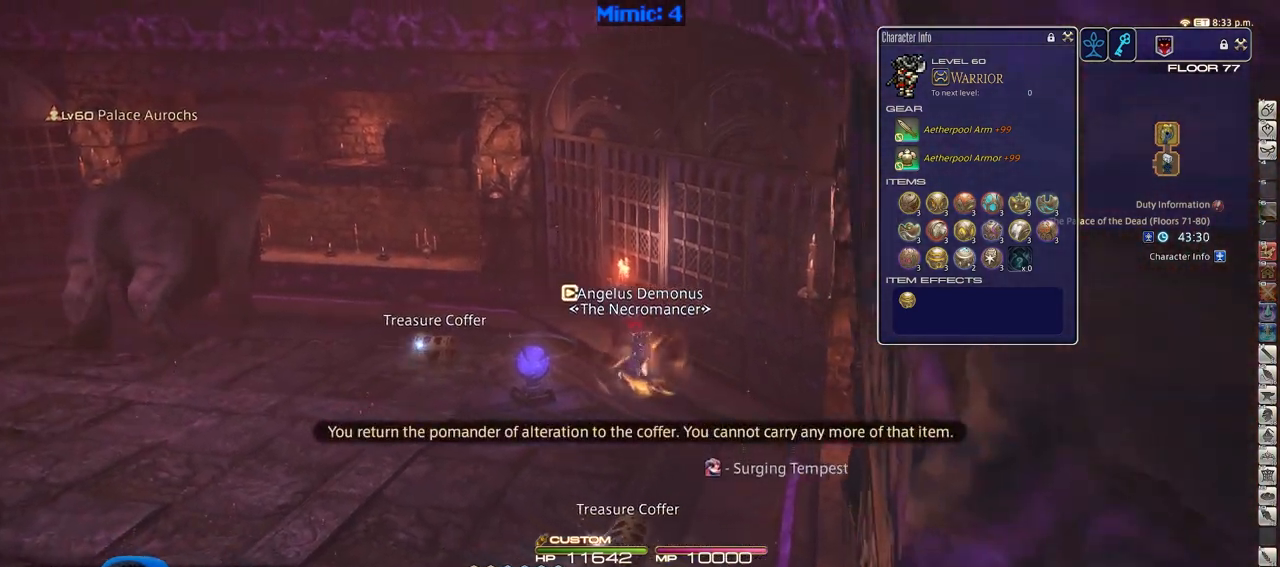
{"keys": [], "events": [[417, "d", "up"], [467, "s", "up"]]}
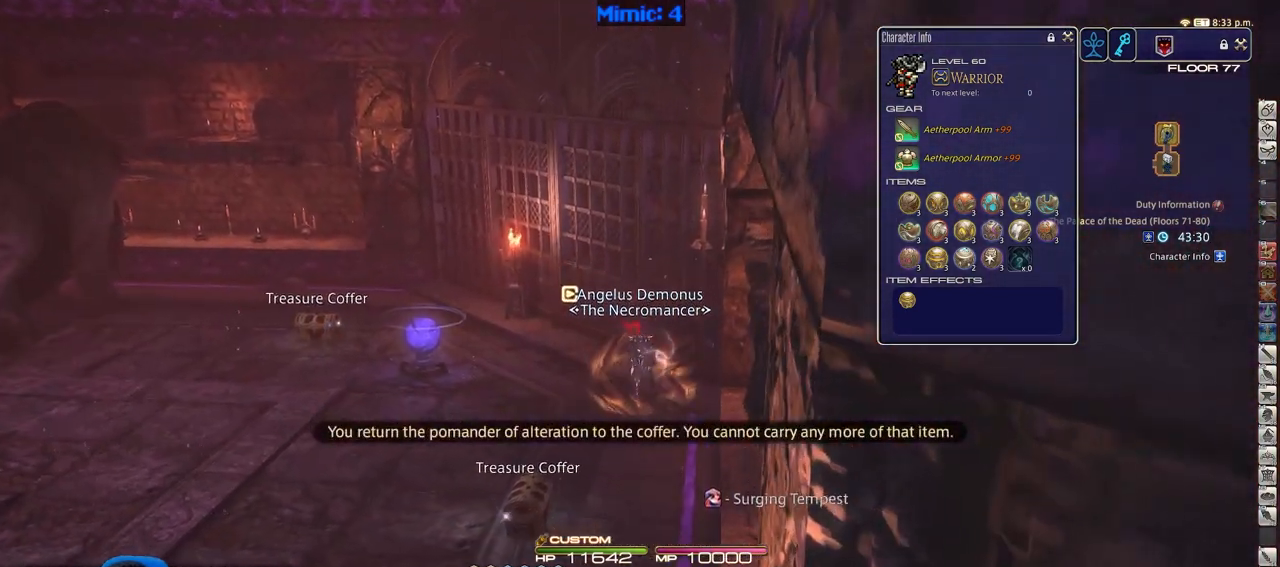
{"keys": [], "events": [[100, "f3", "down"], [200, "f3", "up"], [384, "e", "down"], [484, "e", "up"]]}
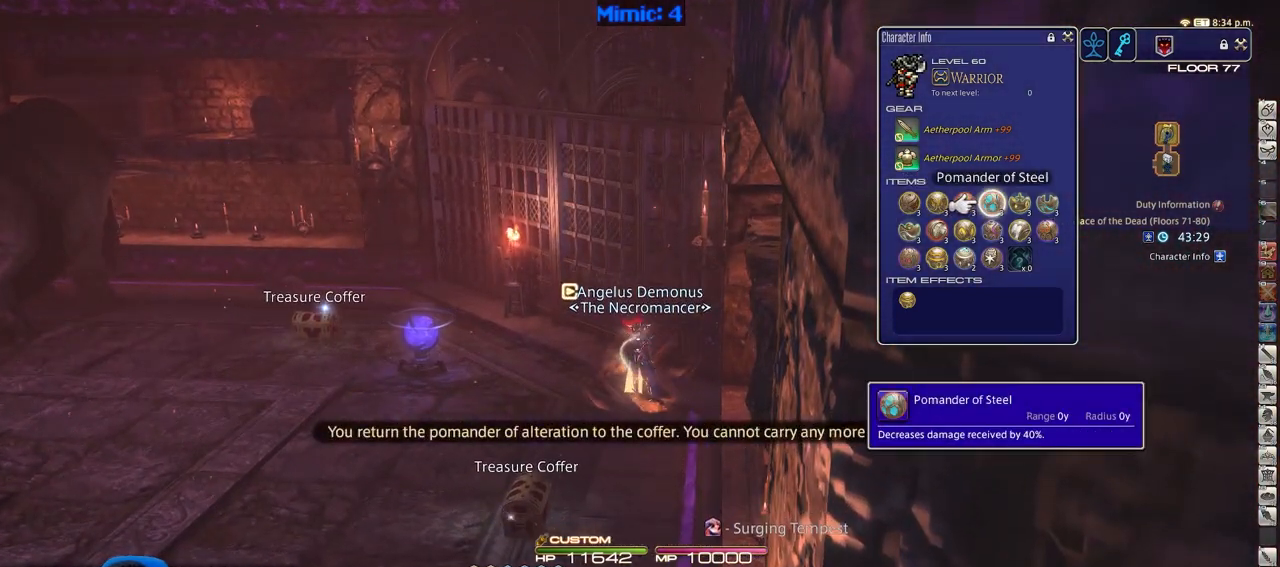
{"keys": ["return"], "events": [[116, "e", "down"], [216, "e", "up"], [267, "e", "down"], [400, "e", "up"], [450, "return", "down"]]}
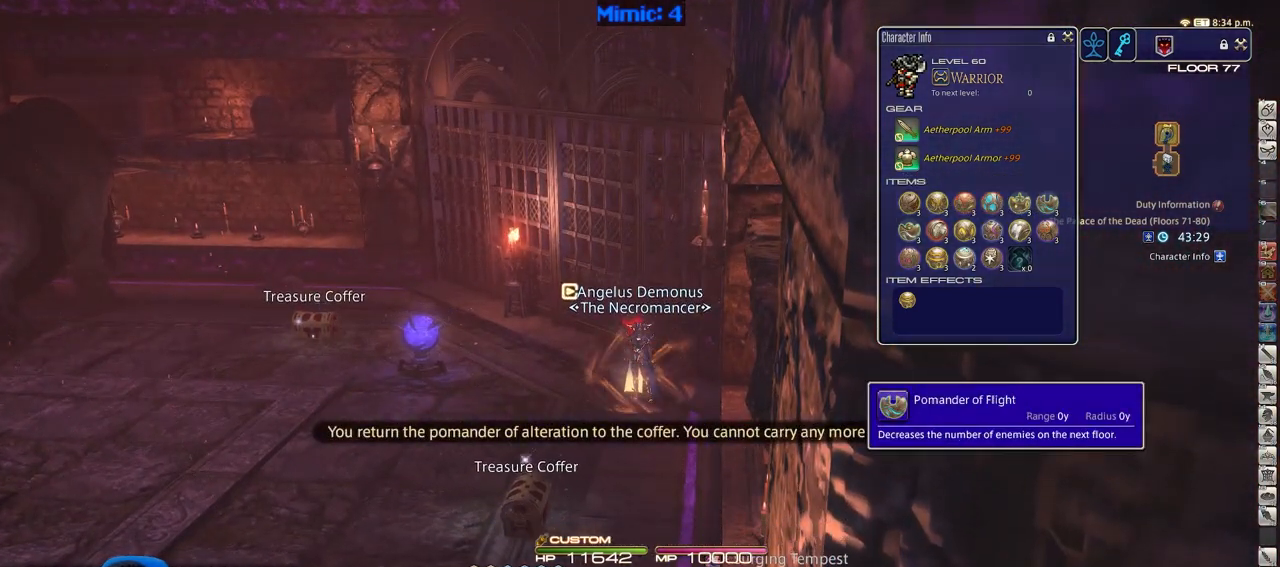
{"keys": ["q"], "events": [[84, "l", "down"], [134, "return", "up"], [184, "l", "up"], [284, "q", "down"], [367, "q", "up"], [467, "q", "down"]]}
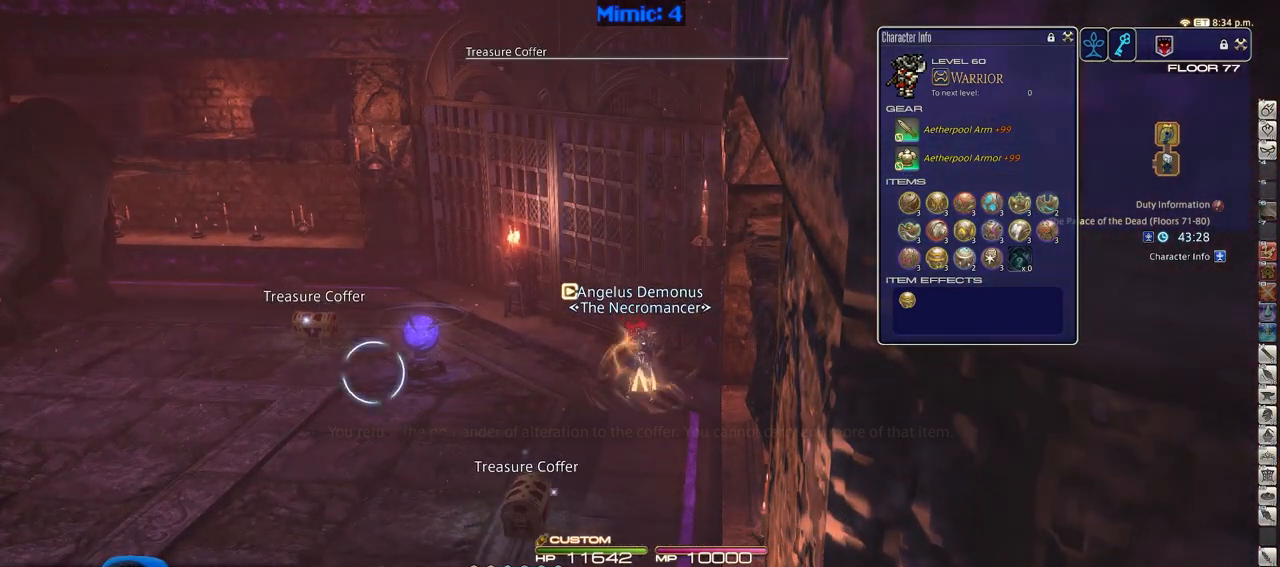
{"keys": [], "events": [[100, "q", "up"], [200, "q", "down"], [250, "q", "up"], [383, "e", "down"], [483, "e", "up"]]}
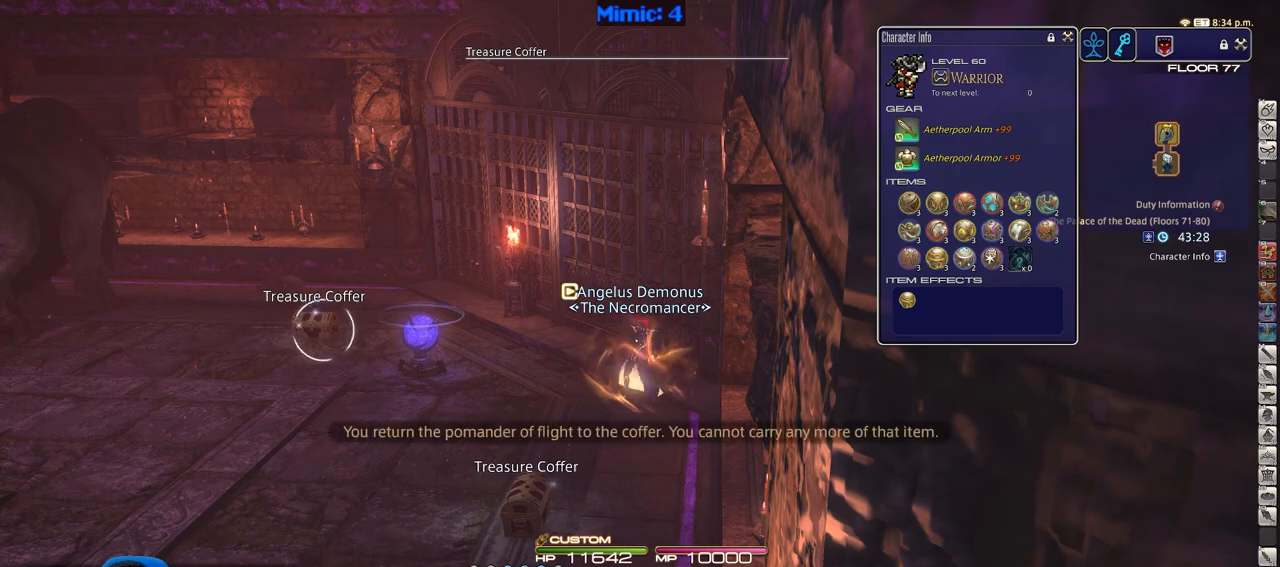
{"keys": ["a", "w"], "events": [[17, "a", "down"], [17, "return", "down"], [117, "return", "up"], [117, "w", "down"]]}
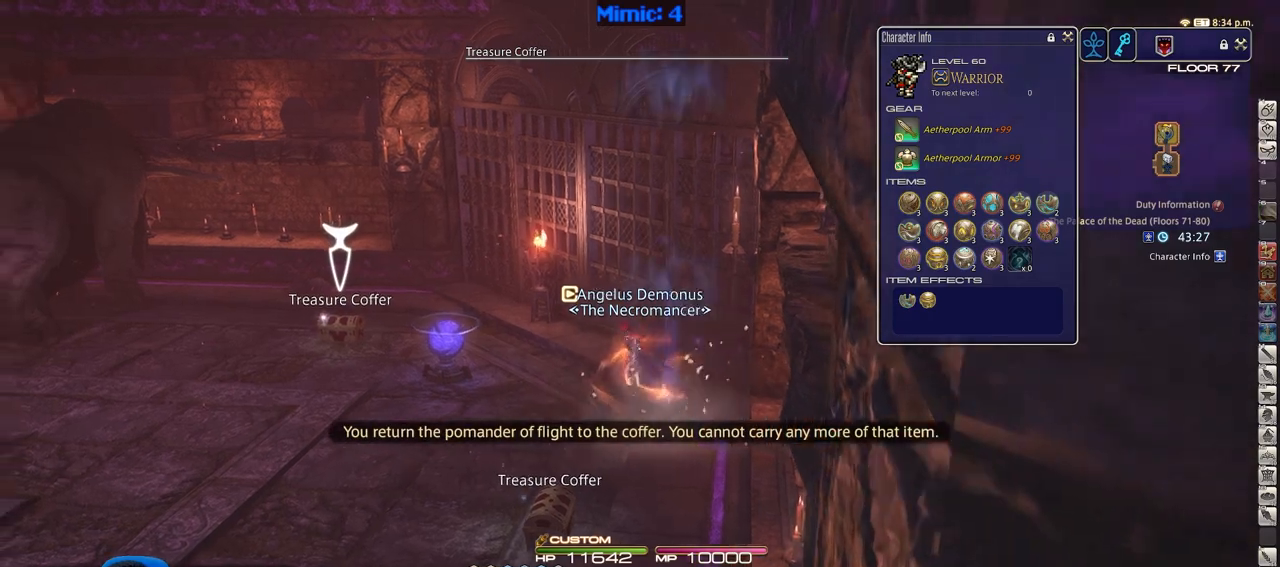
{"keys": ["a", "rbracket", "w"], "events": [[267, "rbracket", "down"]]}
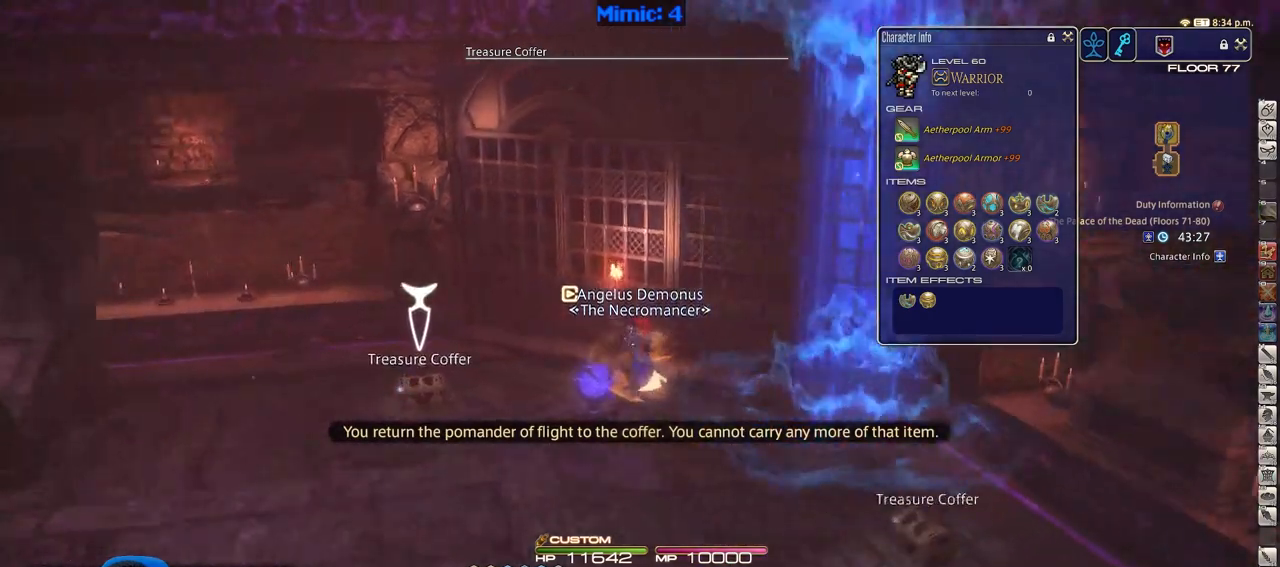
{"keys": ["d"], "events": [[50, "rbracket", "up"], [150, "return", "down"], [150, "w", "up"], [250, "return", "up"], [284, "return", "down"], [284, "s", "down"], [384, "d", "down"], [434, "a", "up"], [434, "return", "up"], [484, "s", "up"]]}
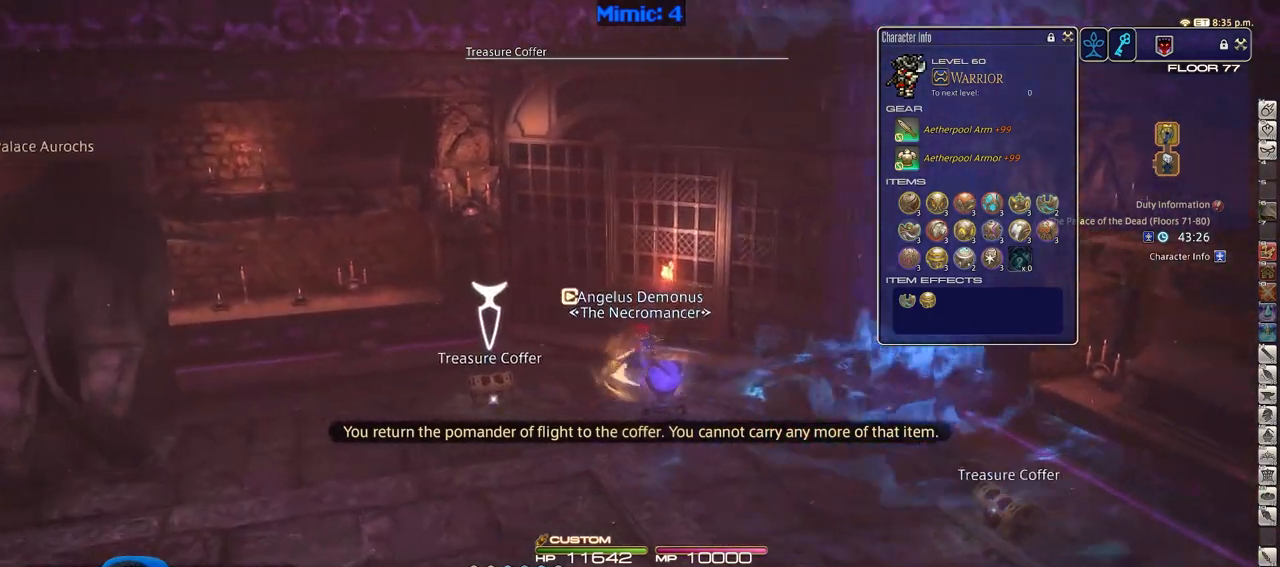
{"keys": ["a"], "events": [[66, "rbracket", "down"], [166, "return", "down"], [216, "return", "up"], [267, "rbracket", "up"], [300, "a", "down"], [333, "d", "up"]]}
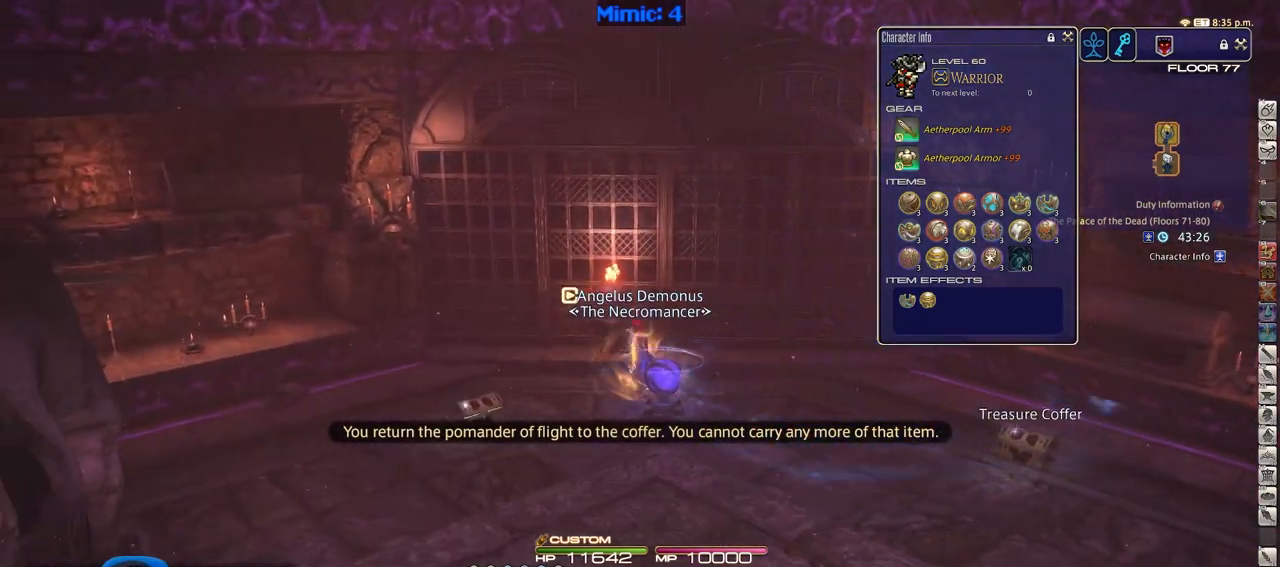
{"keys": ["d", "rbracket", "w"], "events": [[17, "s", "down"], [67, "d", "down"], [167, "a", "up"], [167, "rbracket", "down"], [217, "s", "up"], [501, "w", "down"]]}
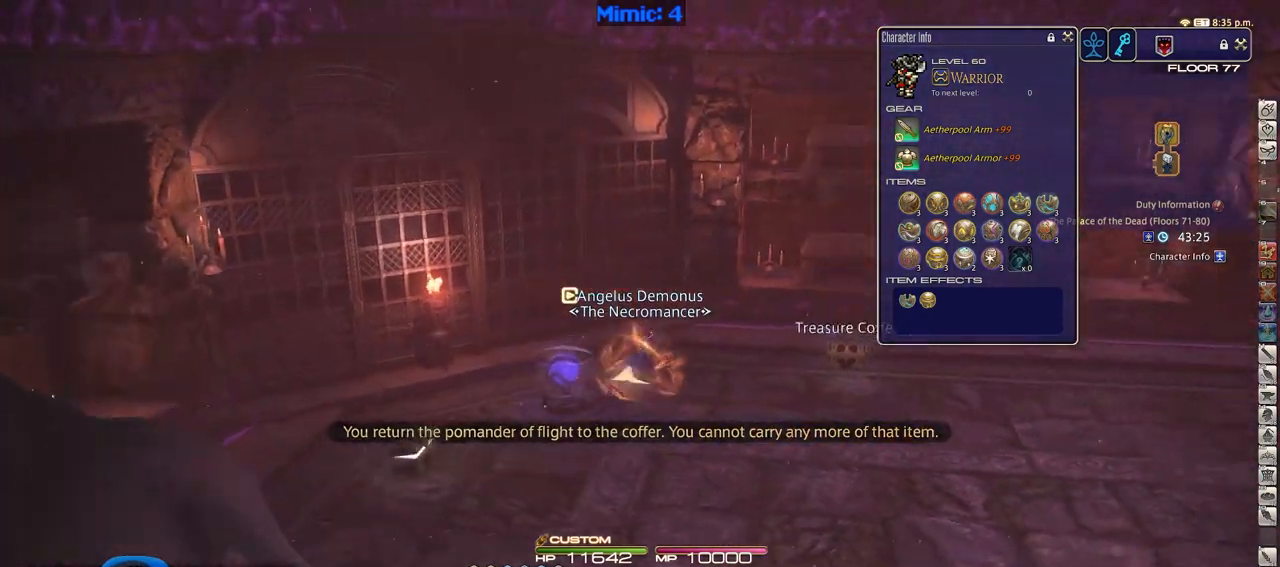
{"keys": ["d", "w"], "events": [[267, "rbracket", "up"]]}
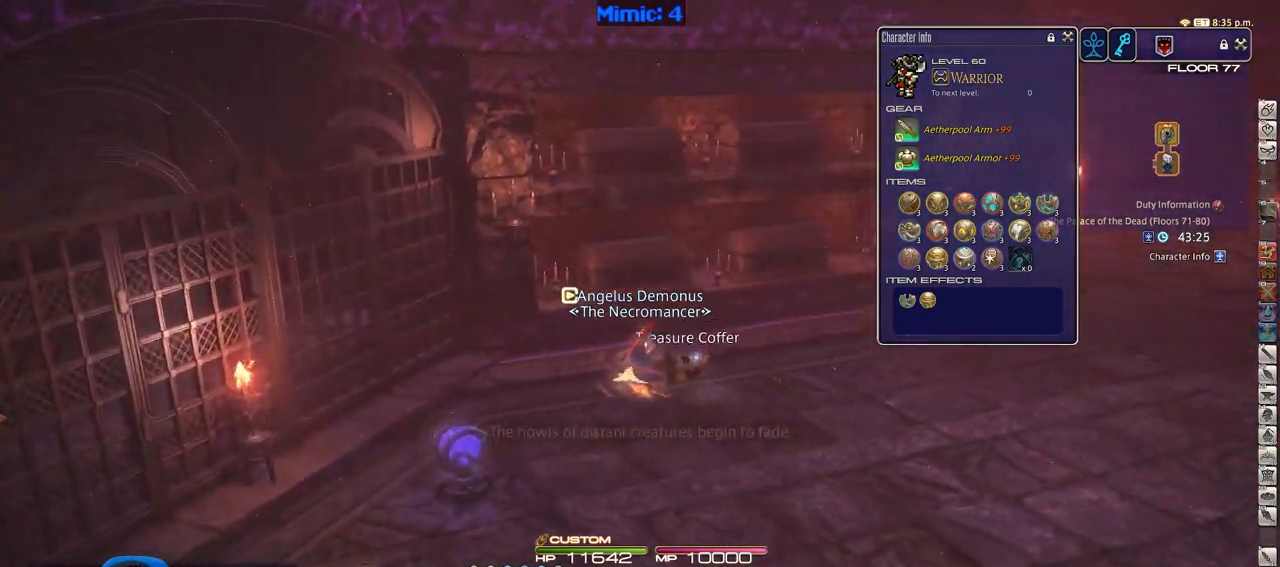
{"keys": ["w"], "events": [[100, "space", "down"], [250, "space", "up"], [284, "d", "up"]]}
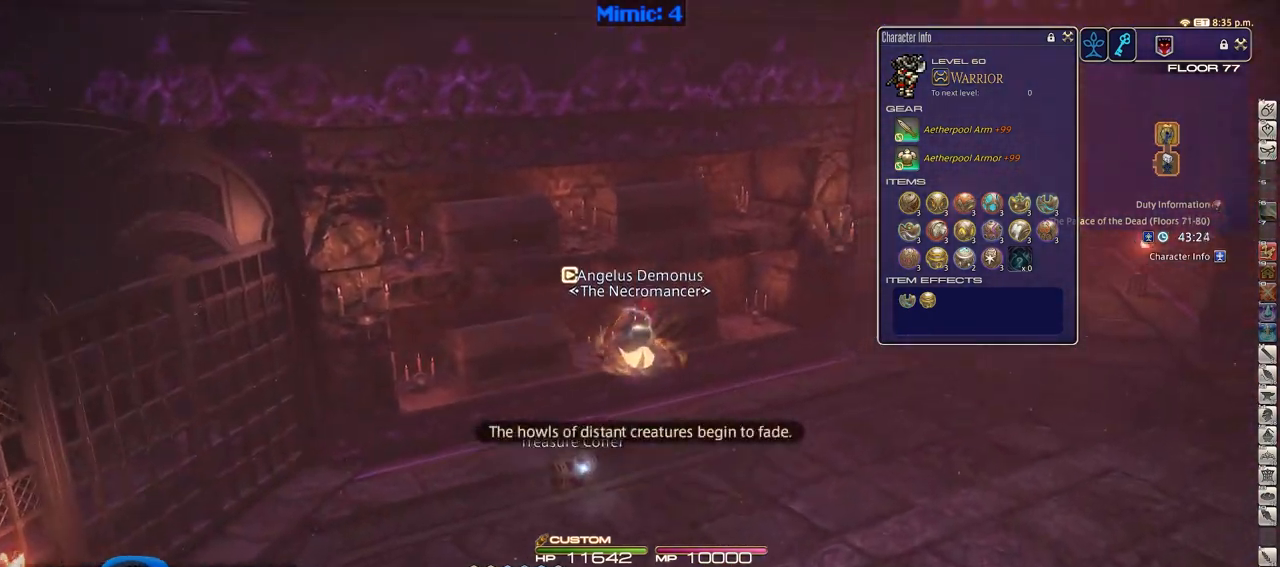
{"keys": ["d", "w"], "events": [[250, "d", "down"]]}
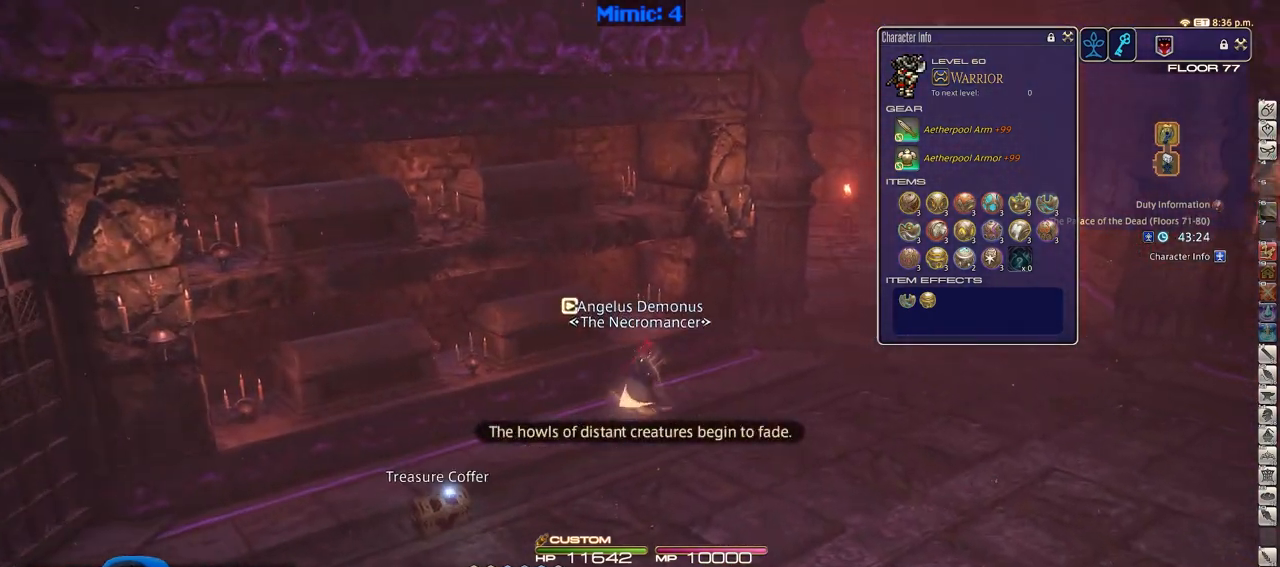
{"keys": ["d", "w"], "events": []}
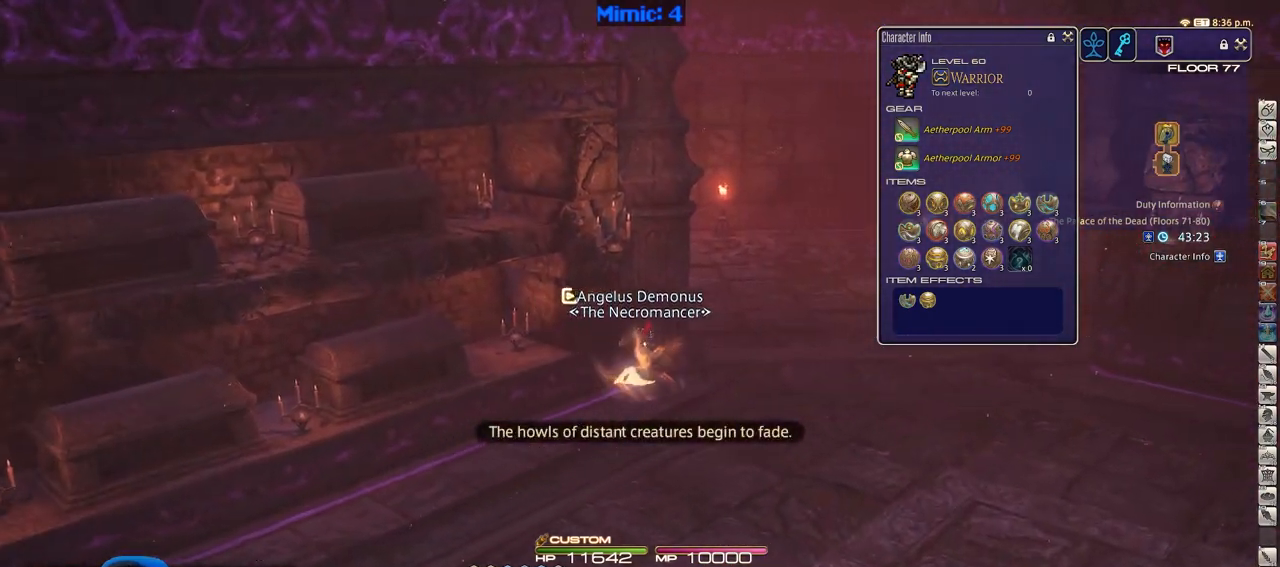
{"keys": ["d", "p", "w"], "events": [[333, "p", "down"]]}
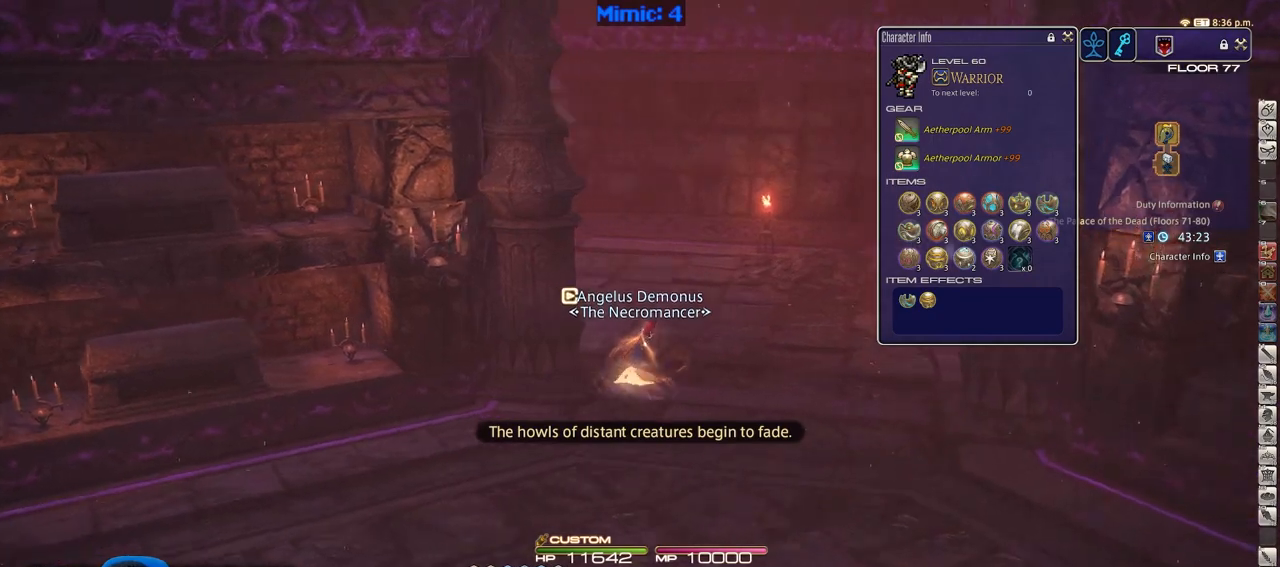
{"keys": ["w"], "events": [[250, "p", "up"], [250, "q", "down"], [350, "q", "up"], [501, "d", "up"]]}
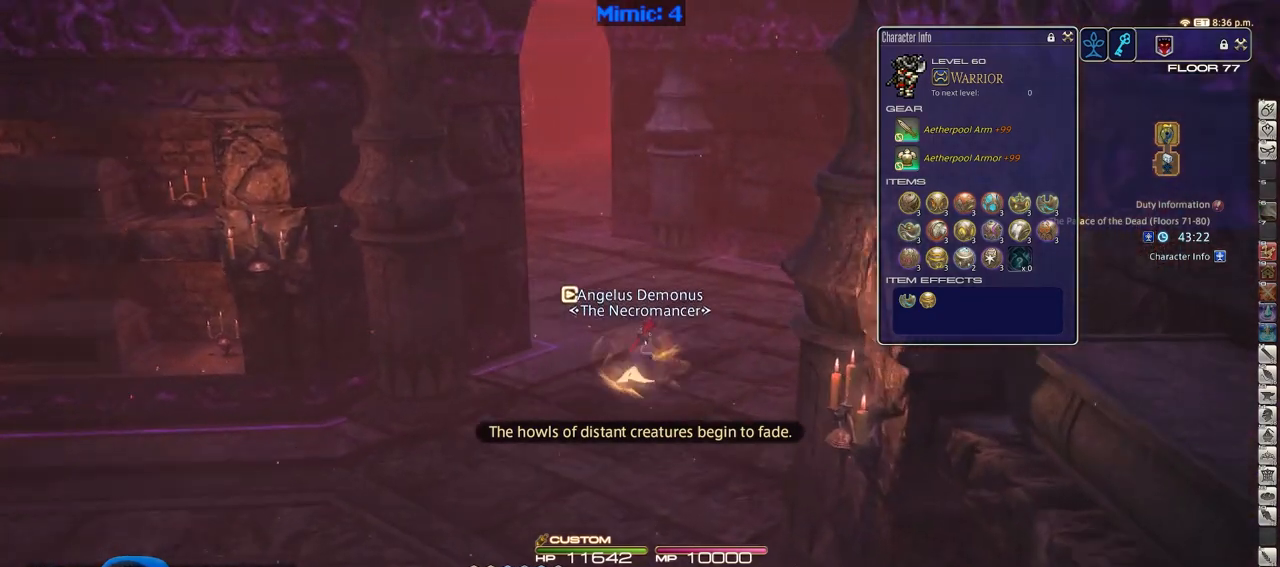
{"keys": ["w"], "events": [[267, "p", "down"], [467, "p", "up"]]}
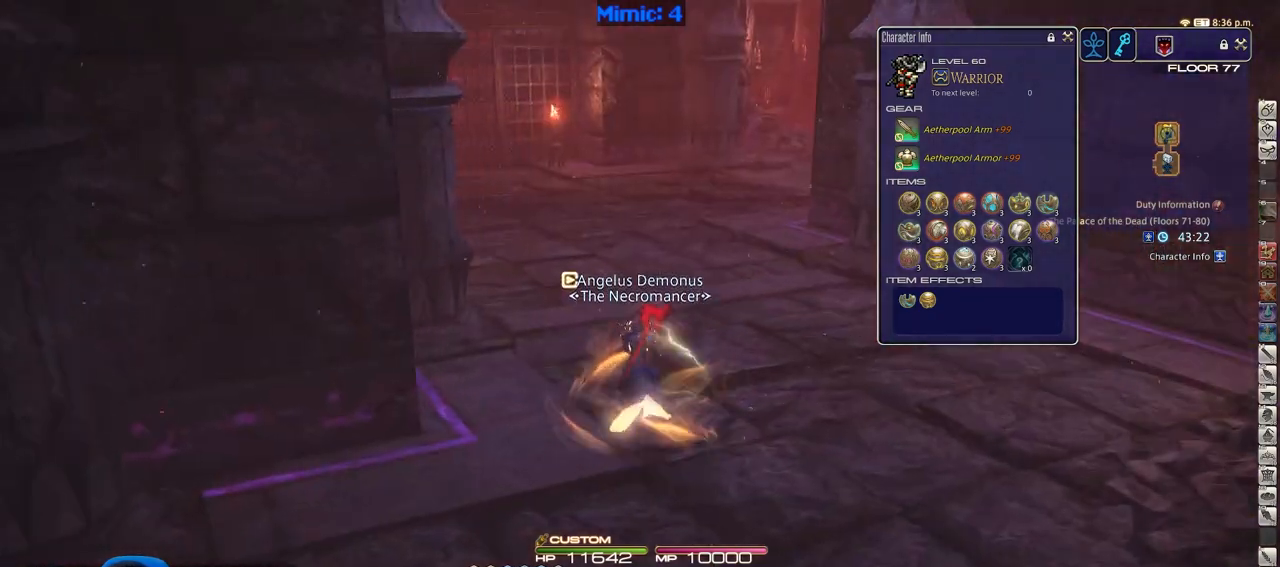
{"keys": ["w"], "events": [[100, "d", "down"], [284, "d", "up"]]}